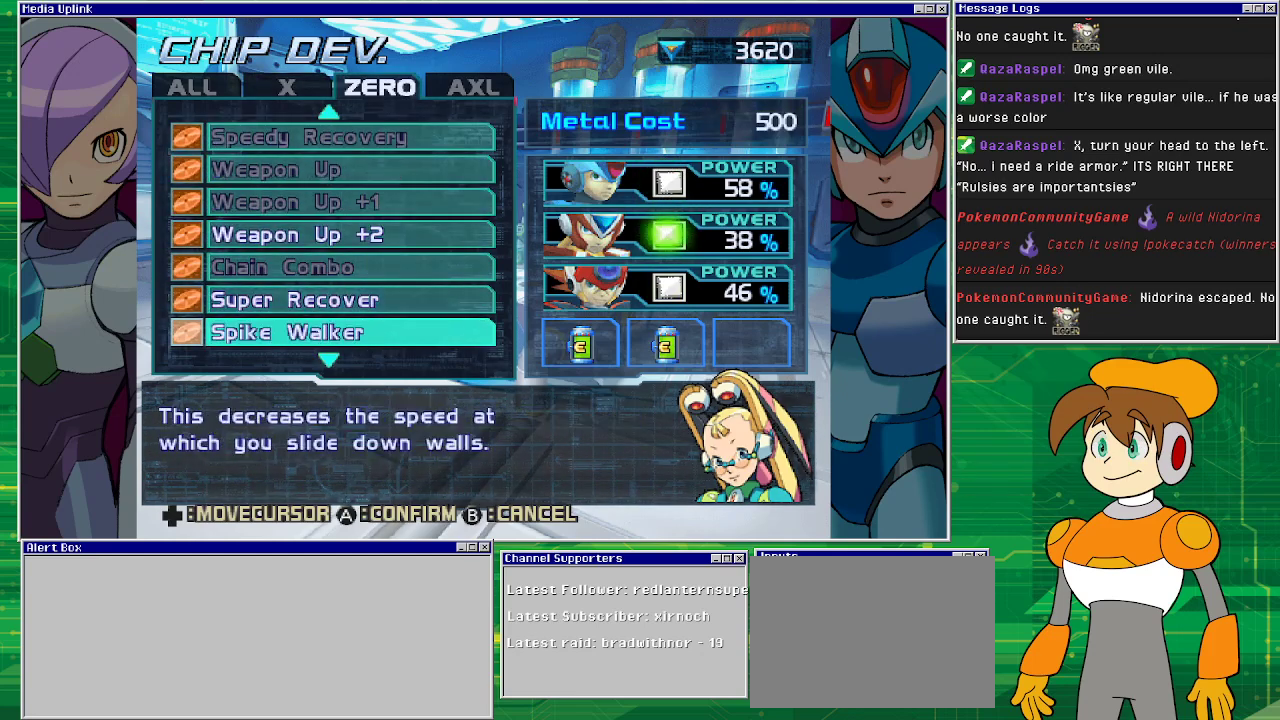
Gameplay with a controller (PlayStation layout); each line is a JSON object with the inputs held at the frame after it. "events" lists button and stick changes between this image and that frame as [ms after this image, input, new state], when the widget could be followed in between. Not read: L2 L3 R2 R3 right_stick.
{"buttons": [], "left_stick": "center", "events": [[433, "DPAD_UP", "down"], [500, "DPAD_UP", "up"]]}
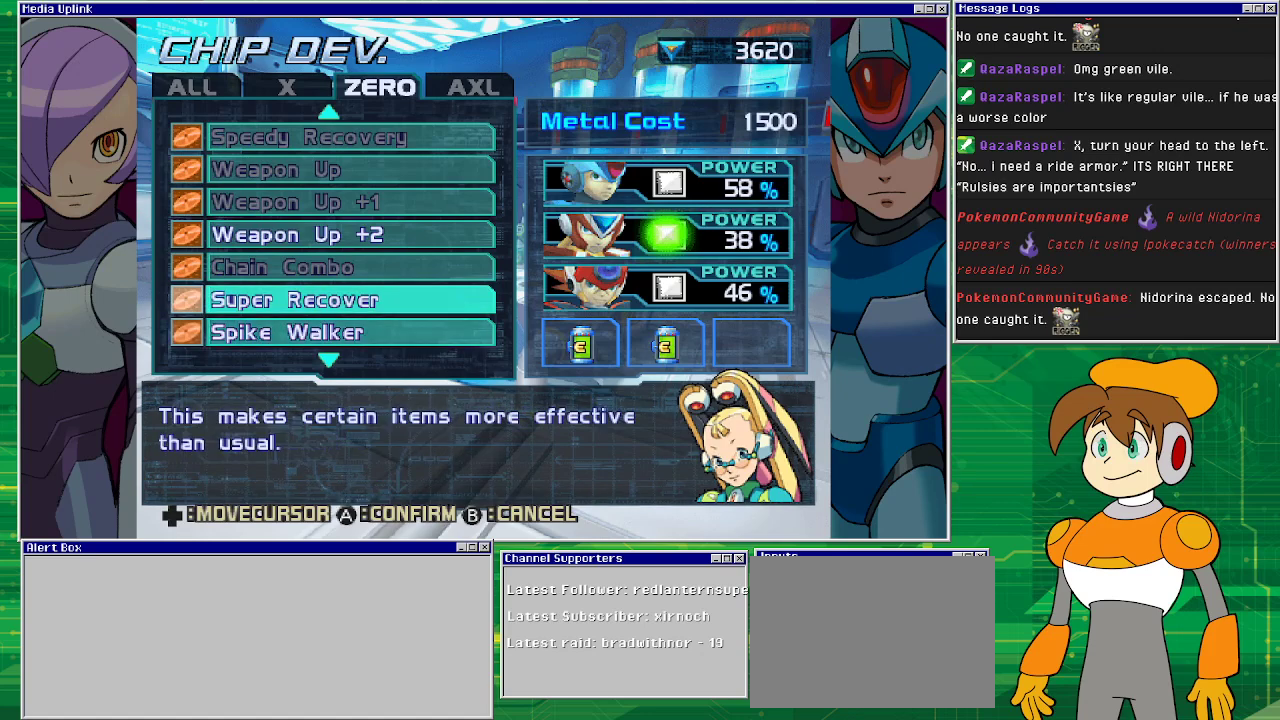
{"buttons": [], "left_stick": "center", "events": [[100, "DPAD_UP", "down"], [200, "DPAD_UP", "up"], [233, "DPAD_UP", "down"], [367, "DPAD_UP", "up"]]}
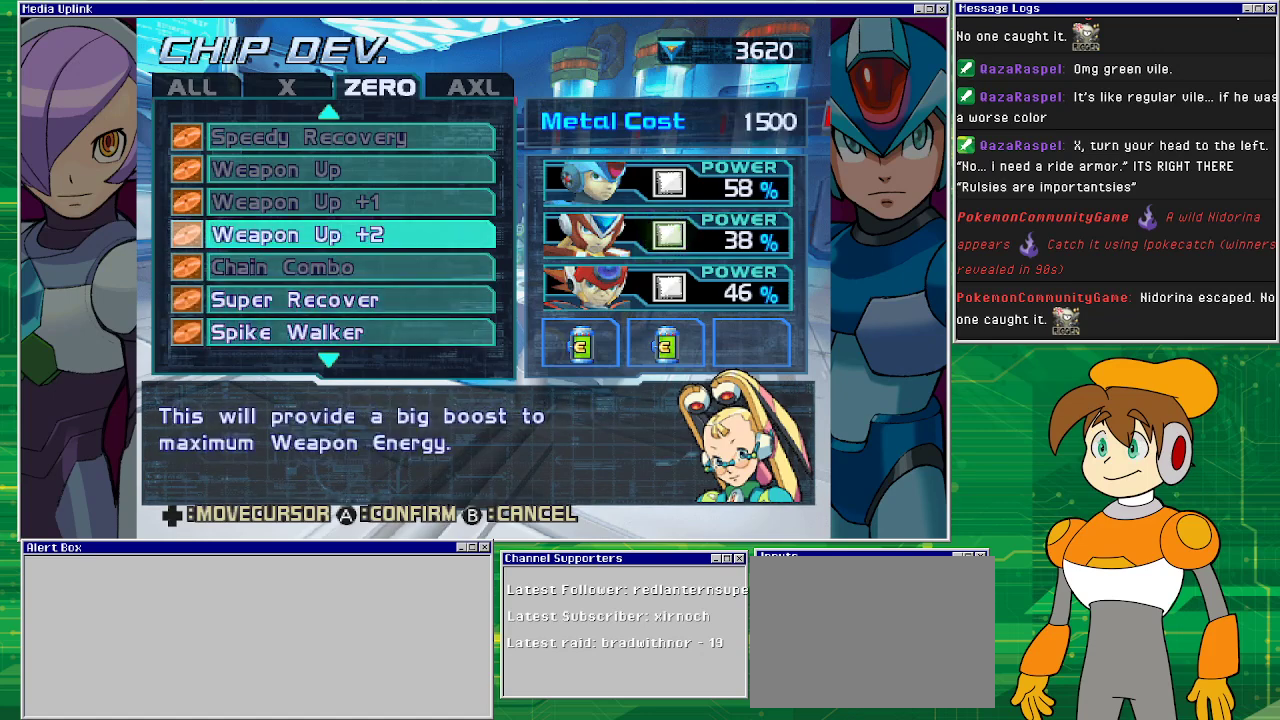
{"buttons": [], "left_stick": "center", "events": [[367, "DPAD_DOWN", "down"], [467, "DPAD_DOWN", "up"]]}
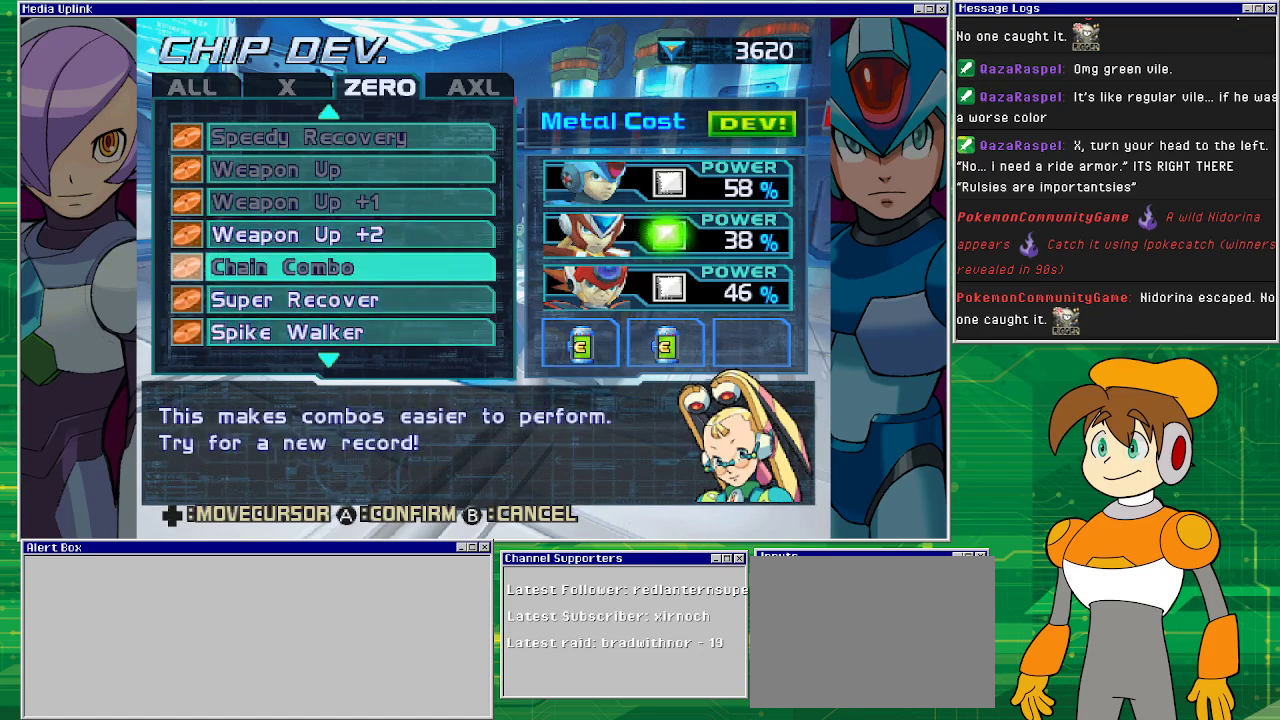
{"buttons": ["DPAD_DOWN"], "left_stick": "center", "events": [[67, "DPAD_DOWN", "down"], [100, "DPAD_DOWN", "up"], [200, "DPAD_DOWN", "down"], [367, "DPAD_DOWN", "up"], [400, "DPAD_DOWN", "down"]]}
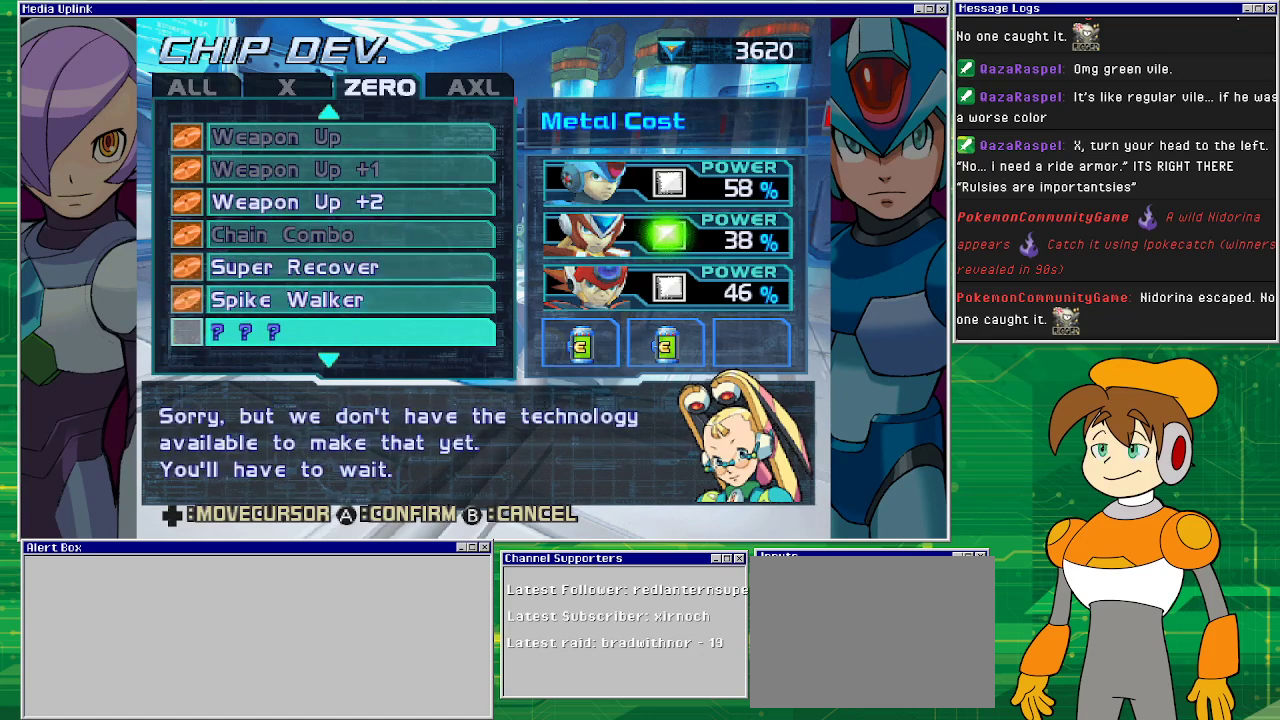
{"buttons": [], "left_stick": "center", "events": [[33, "DPAD_DOWN", "up"]]}
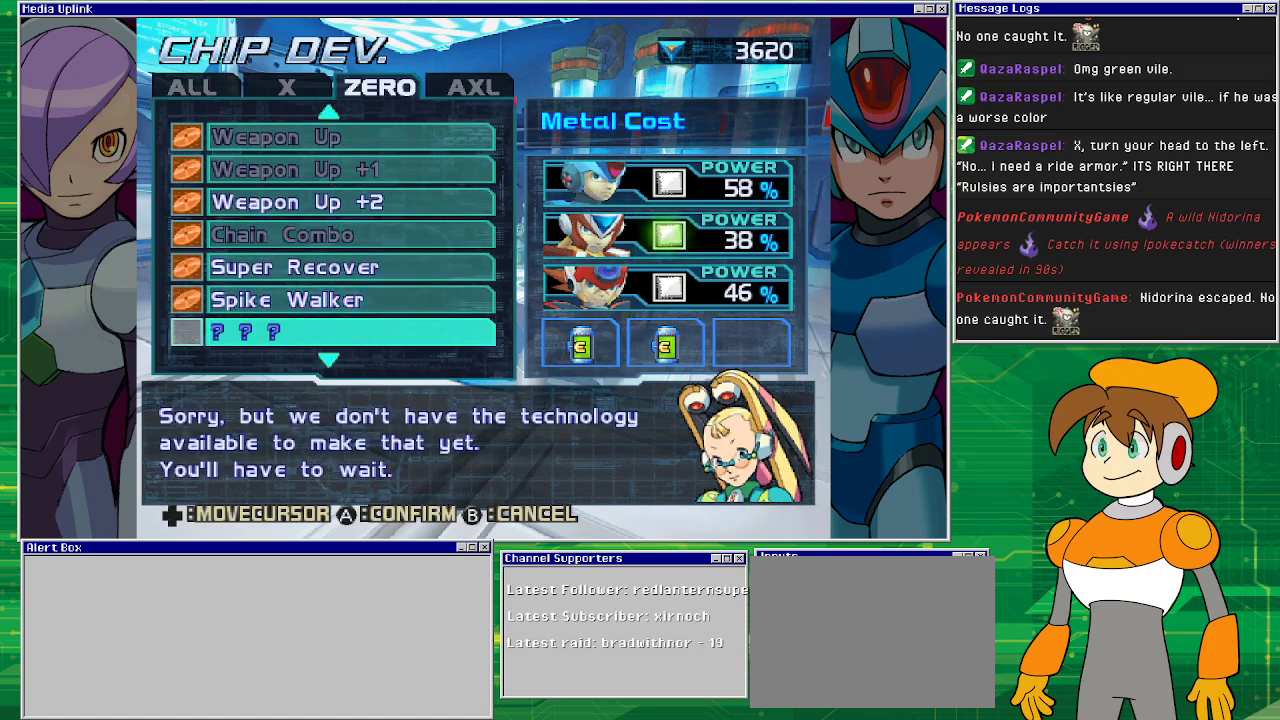
{"buttons": ["DPAD_DOWN"], "left_stick": "center", "events": [[67, "DPAD_UP", "down"], [133, "DPAD_UP", "up"], [500, "DPAD_DOWN", "down"]]}
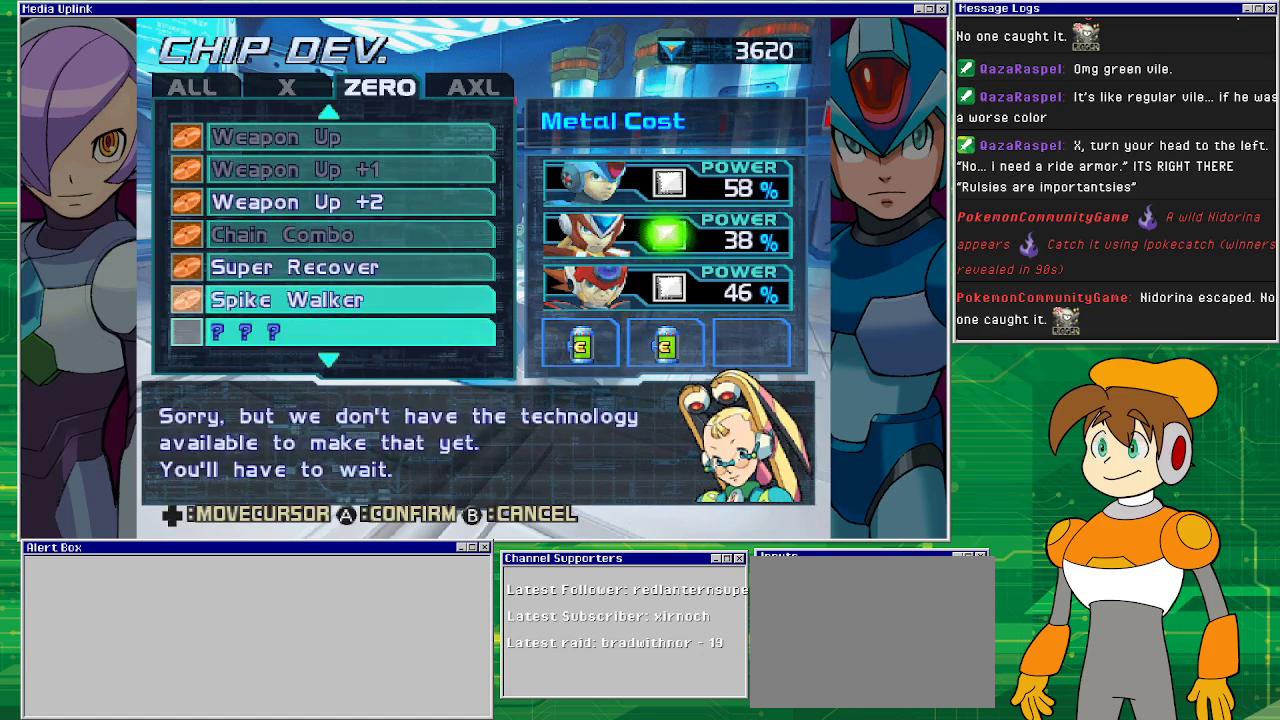
{"buttons": [], "left_stick": "center", "events": [[67, "DPAD_DOWN", "up"], [167, "DPAD_DOWN", "down"], [267, "DPAD_DOWN", "up"], [333, "DPAD_DOWN", "down"], [500, "DPAD_DOWN", "up"]]}
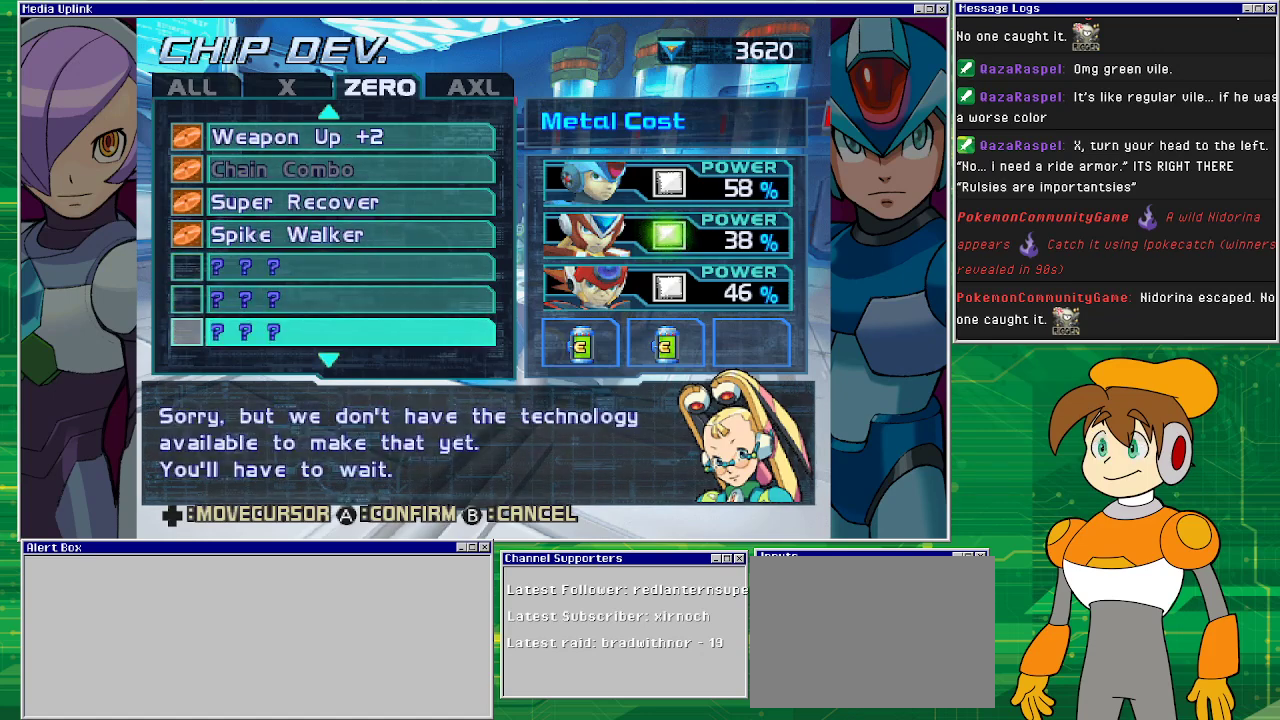
{"buttons": [], "left_stick": "center", "events": [[100, "DPAD_DOWN", "down"], [233, "DPAD_DOWN", "up"]]}
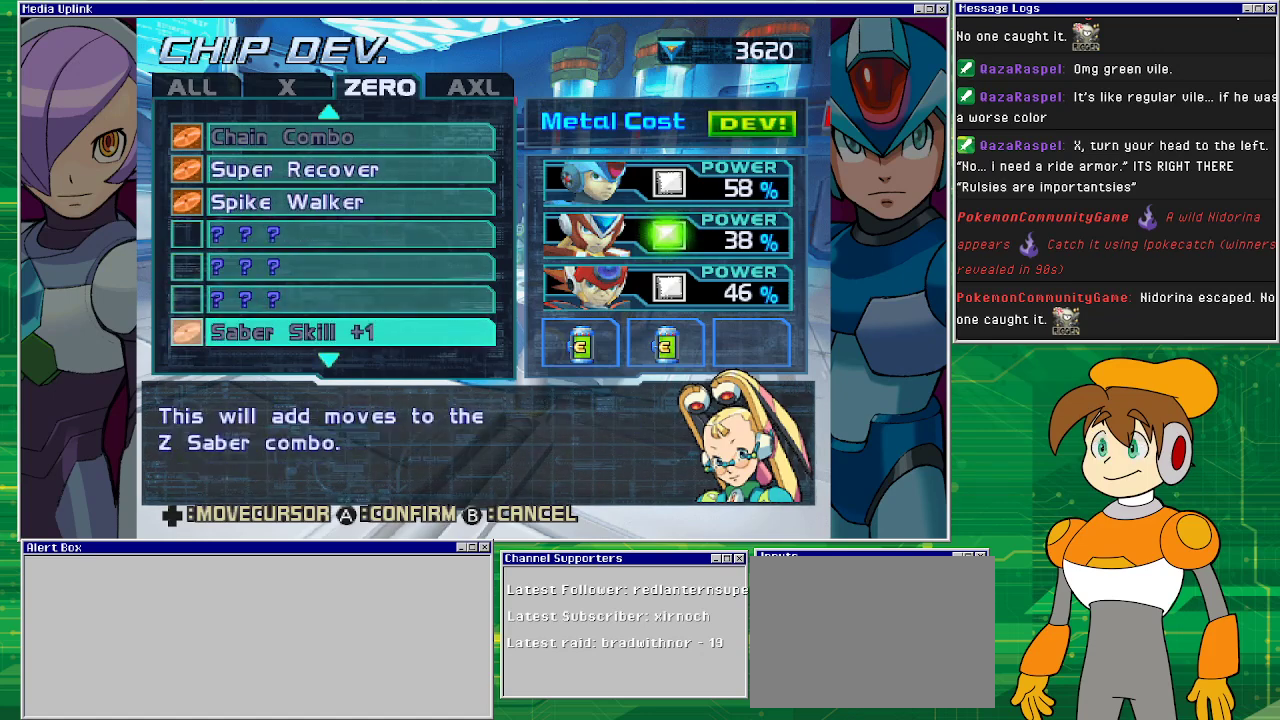
{"buttons": [], "left_stick": "center", "events": [[133, "DPAD_DOWN", "down"], [300, "DPAD_DOWN", "up"]]}
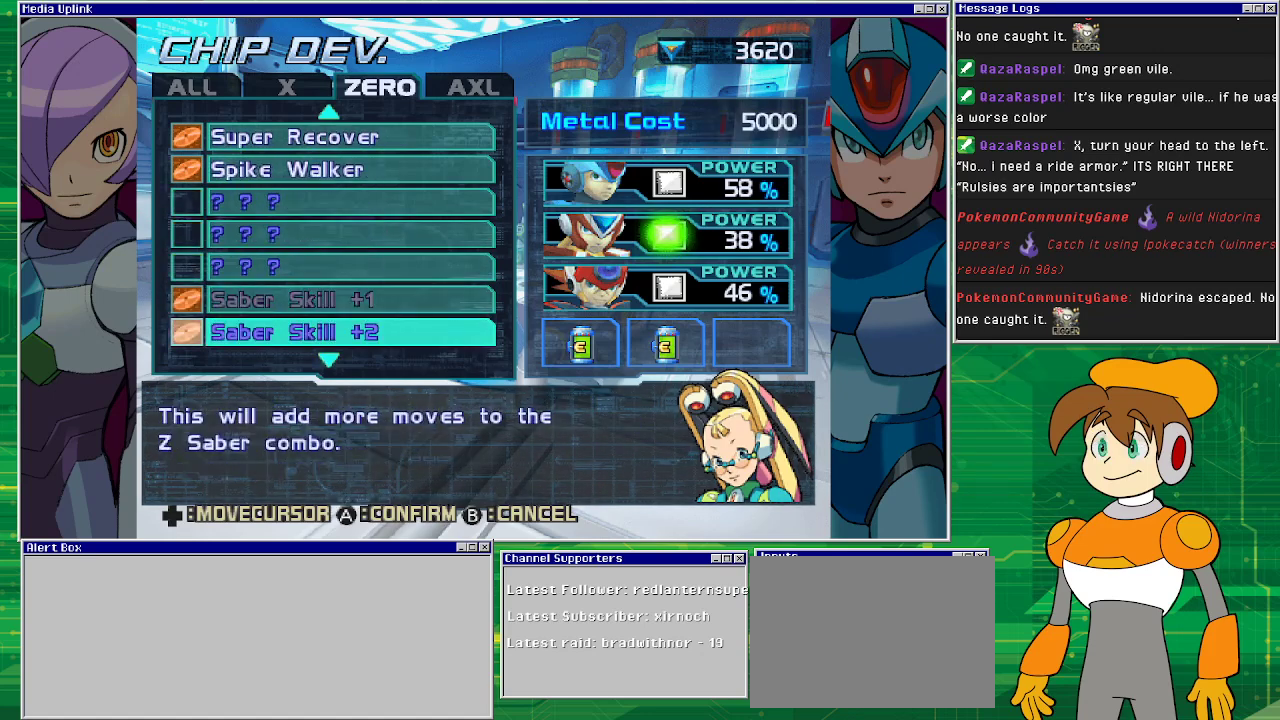
{"buttons": [], "left_stick": "center", "events": [[333, "DPAD_RIGHT", "down"], [433, "DPAD_RIGHT", "up"]]}
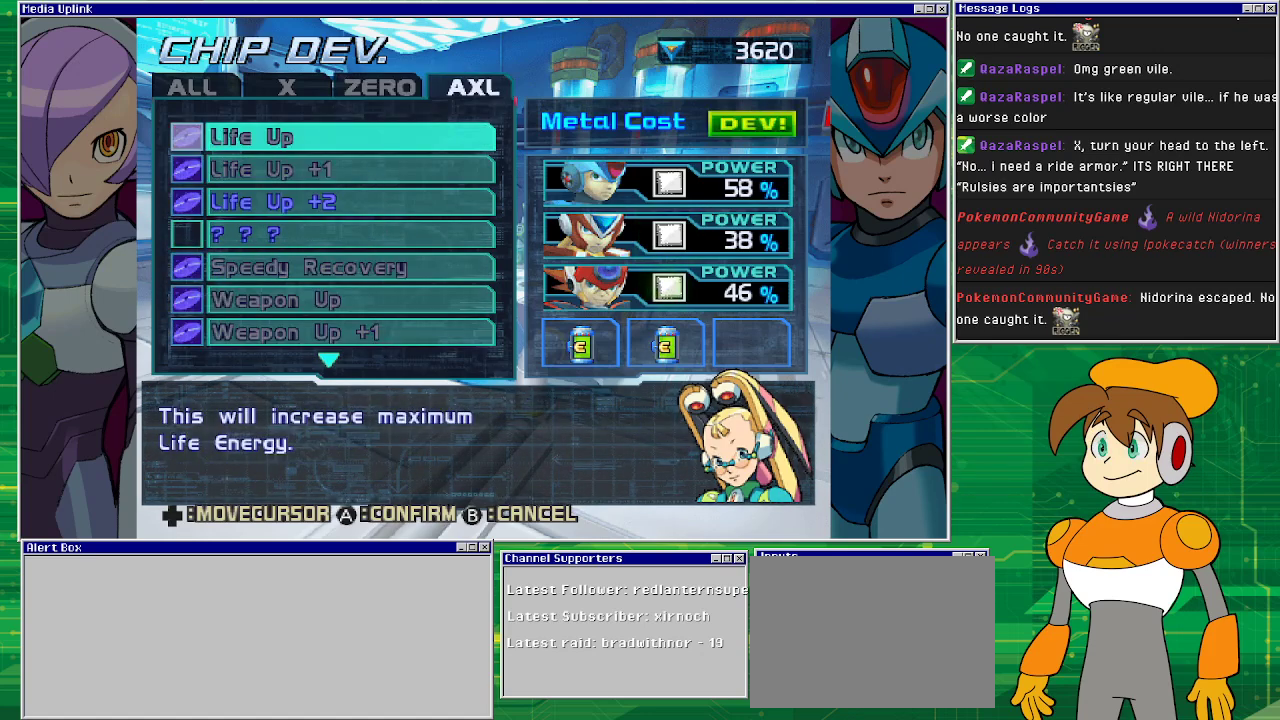
{"buttons": [], "left_stick": "center", "events": []}
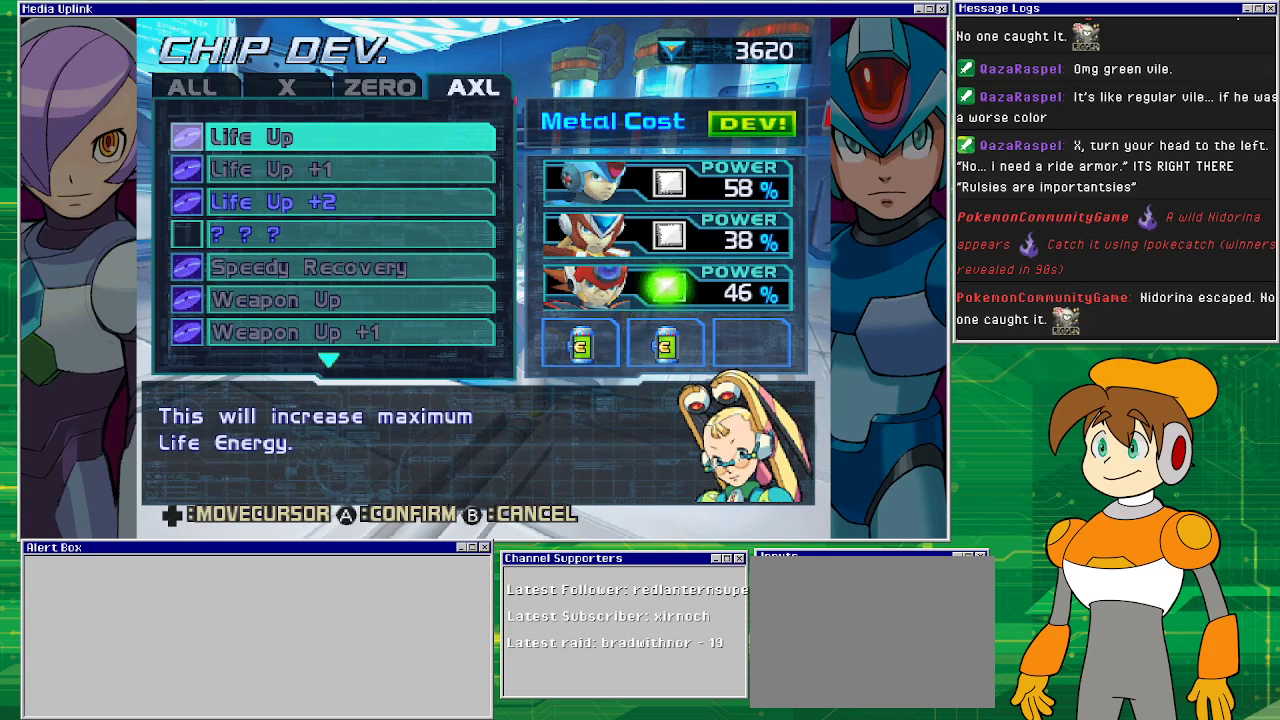
{"buttons": [], "left_stick": "center", "events": [[133, "DPAD_UP", "down"], [200, "DPAD_UP", "up"]]}
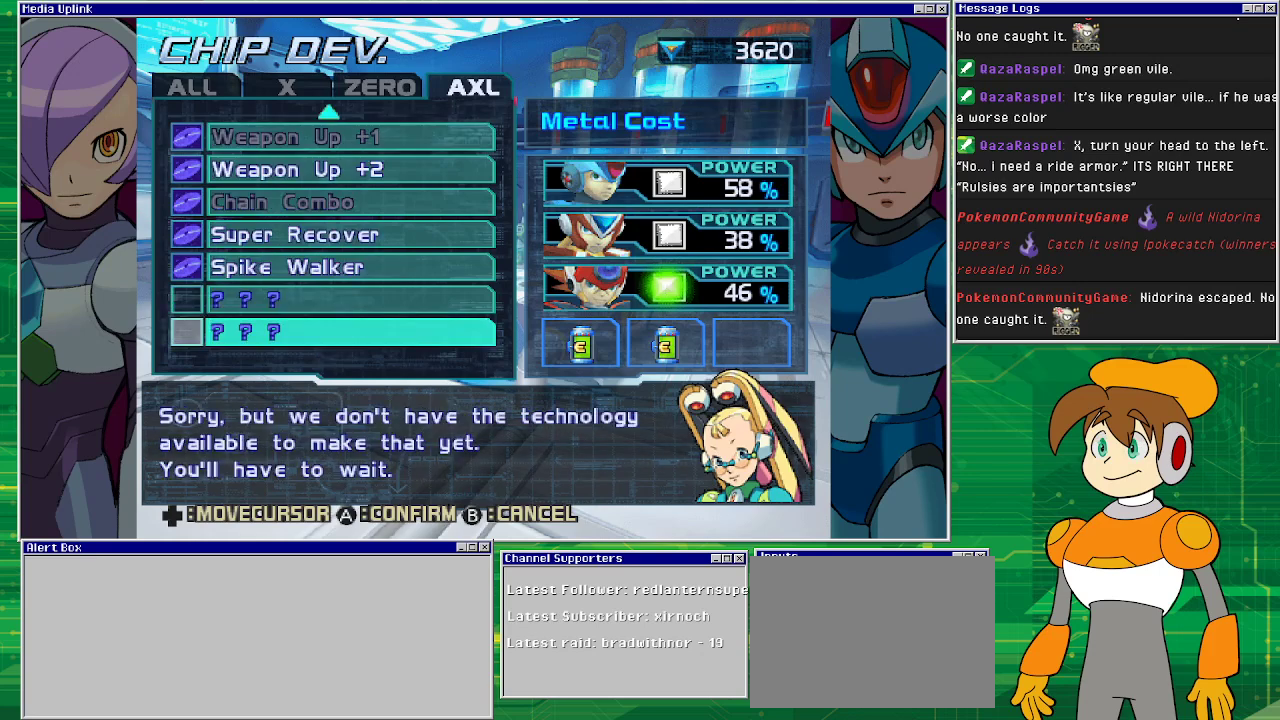
{"buttons": [], "left_stick": "center", "events": [[367, "DPAD_UP", "down"], [433, "DPAD_UP", "up"]]}
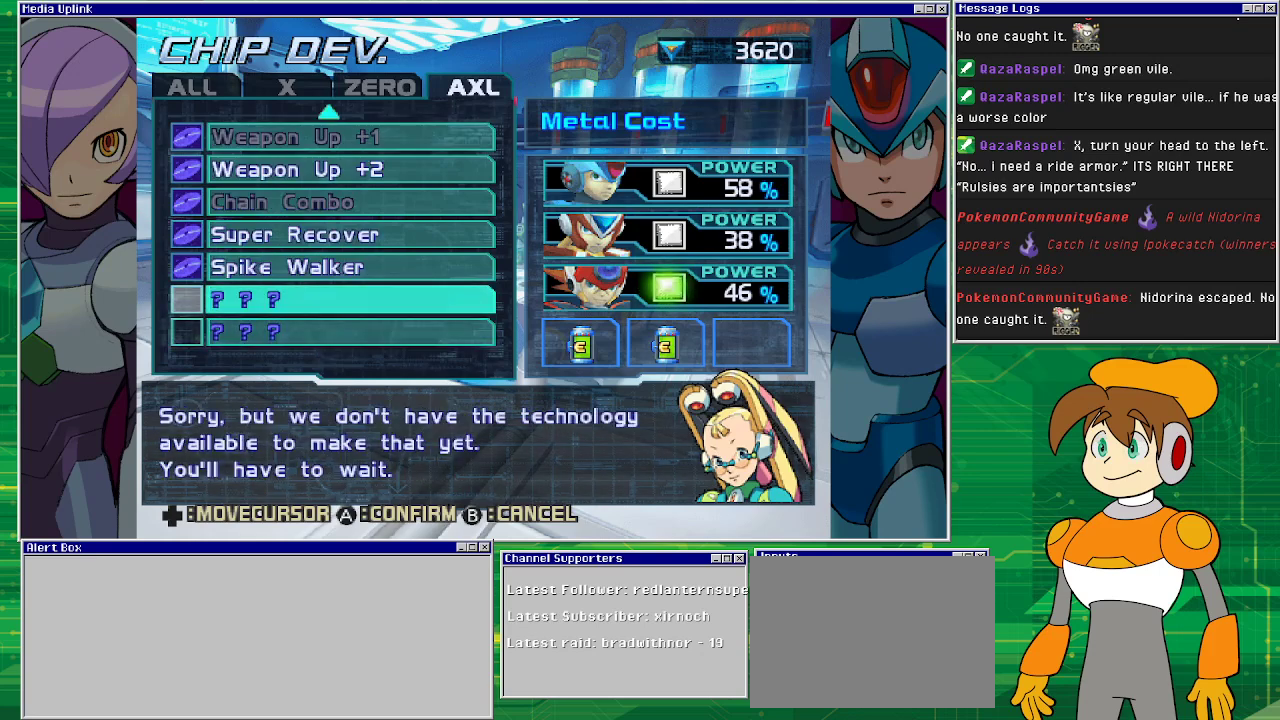
{"buttons": ["DPAD_UP"], "left_stick": "center", "events": [[67, "DPAD_UP", "down"], [167, "DPAD_UP", "up"], [267, "DPAD_UP", "down"], [400, "DPAD_UP", "up"], [467, "DPAD_UP", "down"]]}
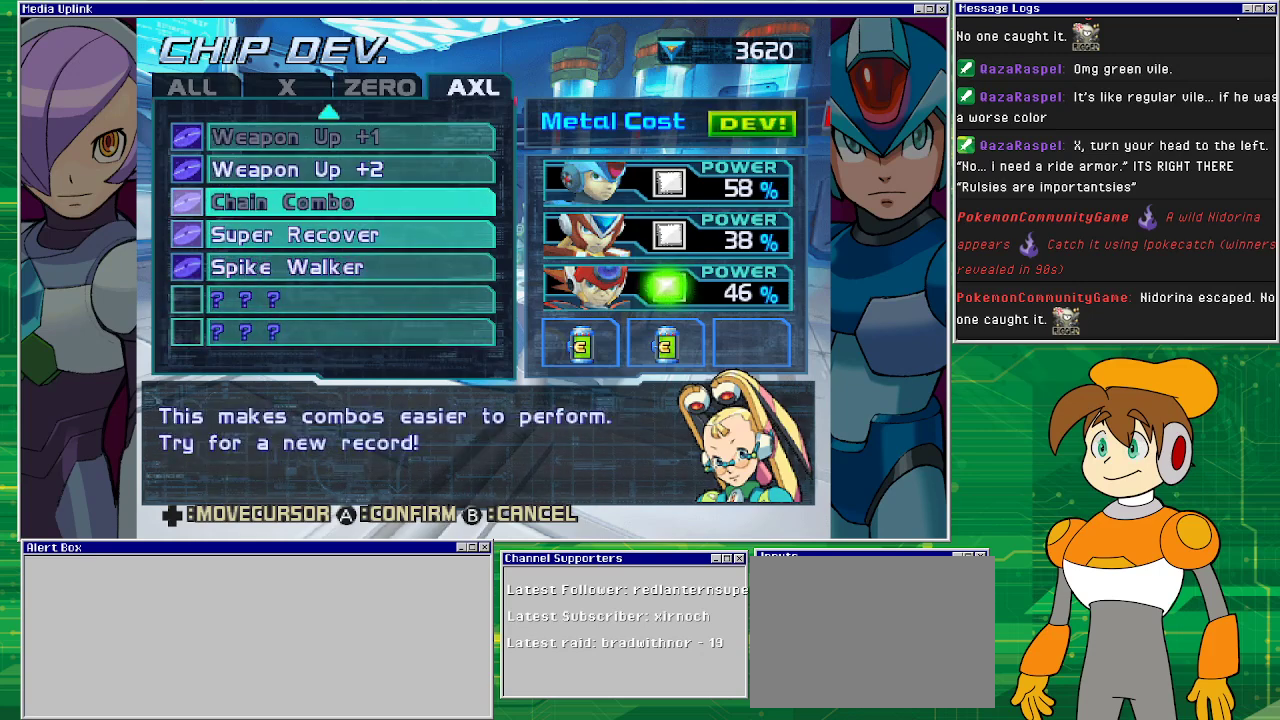
{"buttons": [], "left_stick": "center", "events": [[133, "DPAD_UP", "up"], [400, "DPAD_UP", "down"], [500, "DPAD_UP", "up"]]}
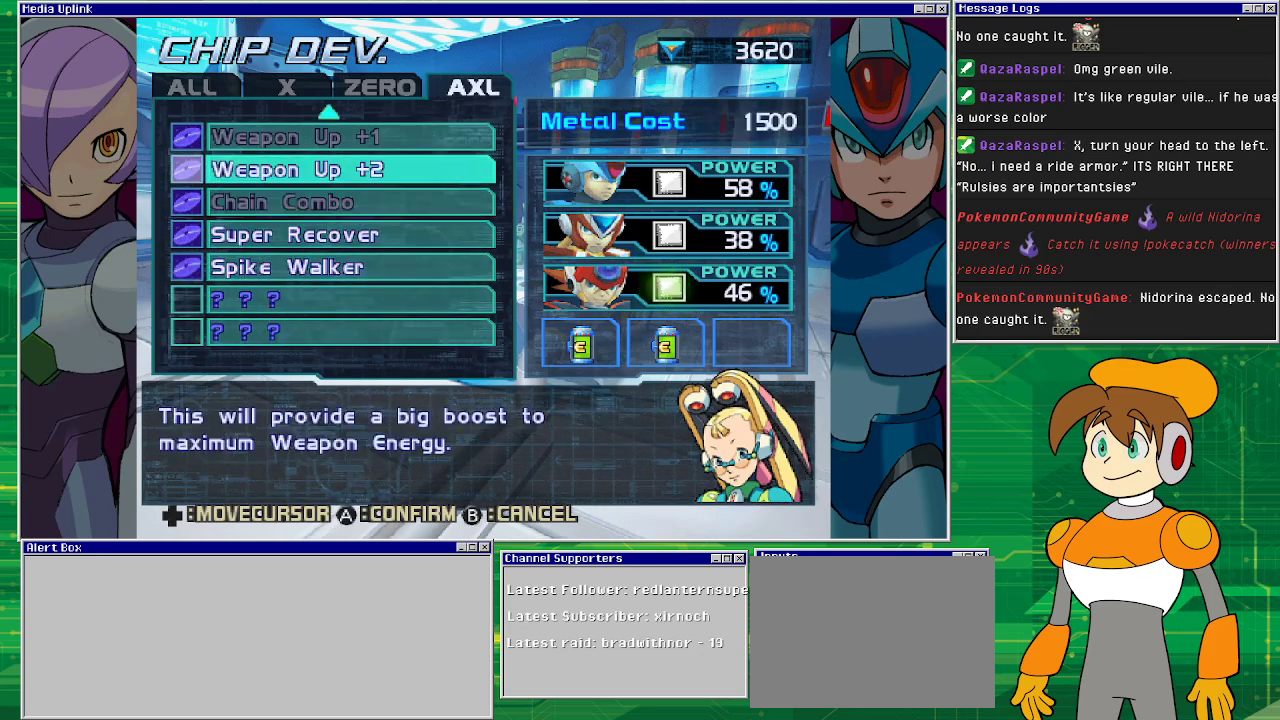
{"buttons": [], "left_stick": "center", "events": []}
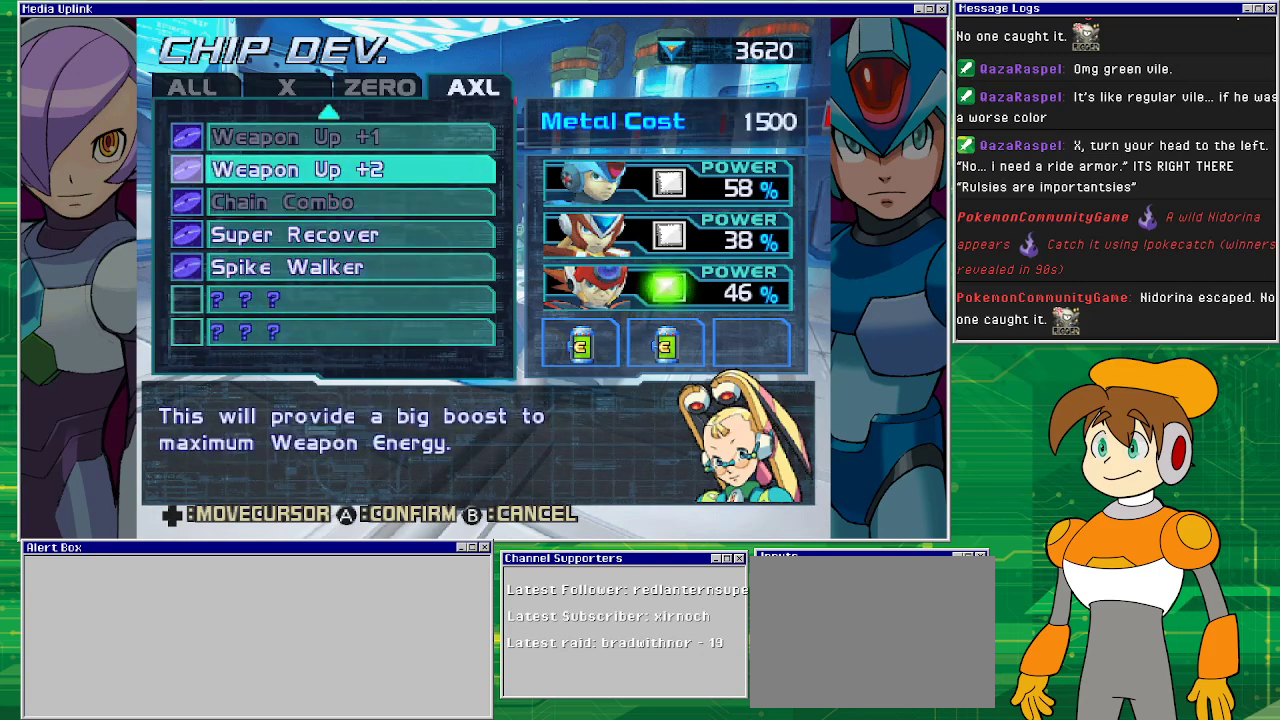
{"buttons": [], "left_stick": "center", "events": []}
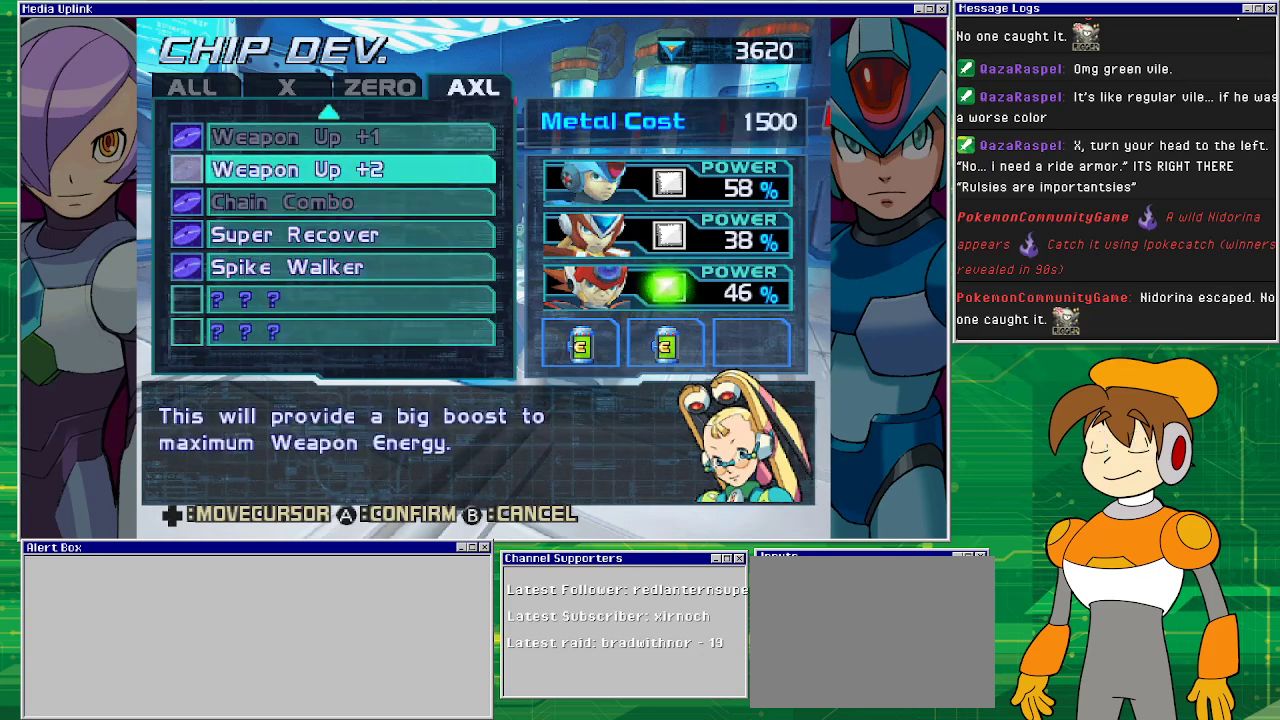
{"buttons": ["CROSS"], "left_stick": "center", "events": [[467, "CROSS", "down"]]}
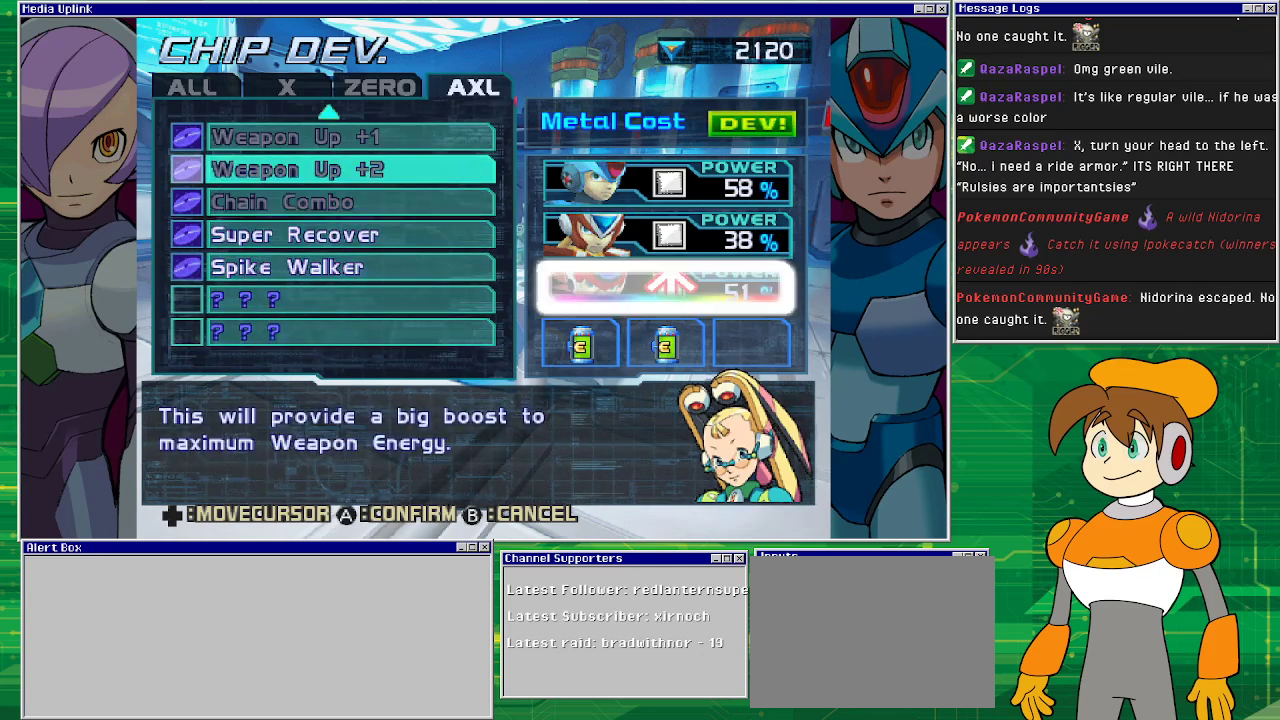
{"buttons": [], "left_stick": "center", "events": [[33, "CROSS", "up"]]}
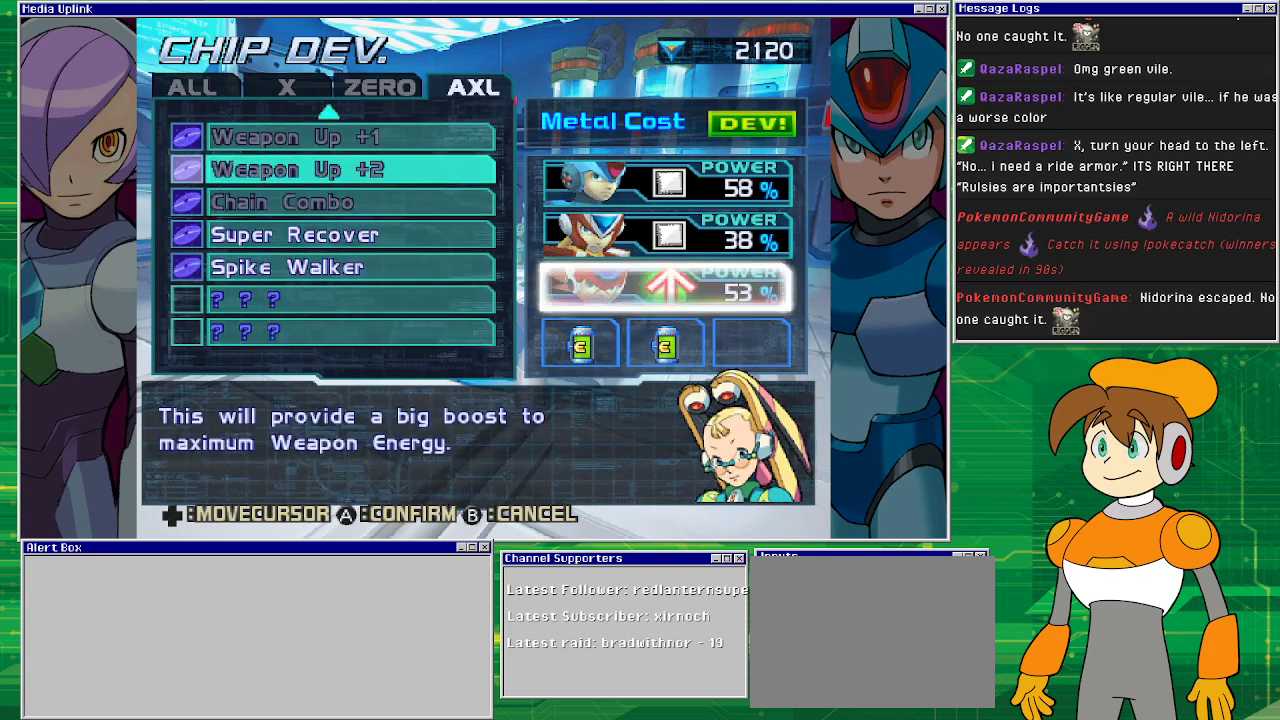
{"buttons": [], "left_stick": "center", "events": []}
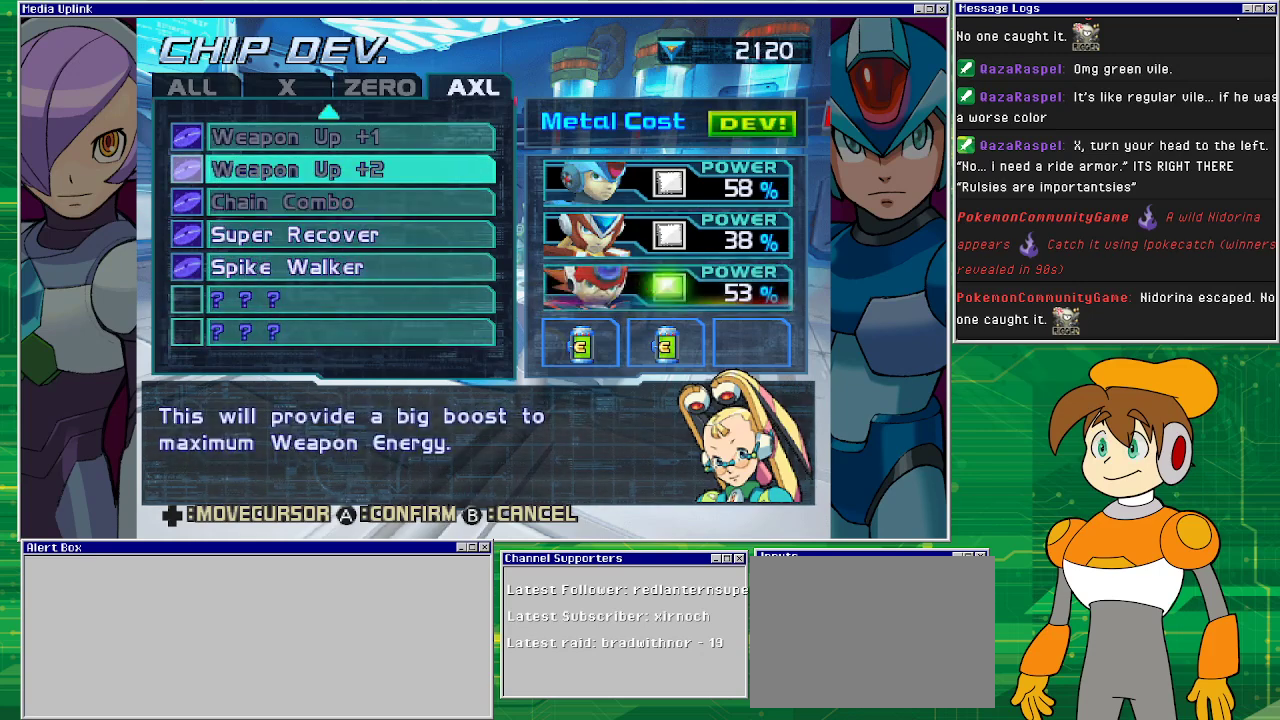
{"buttons": [], "left_stick": "center", "events": []}
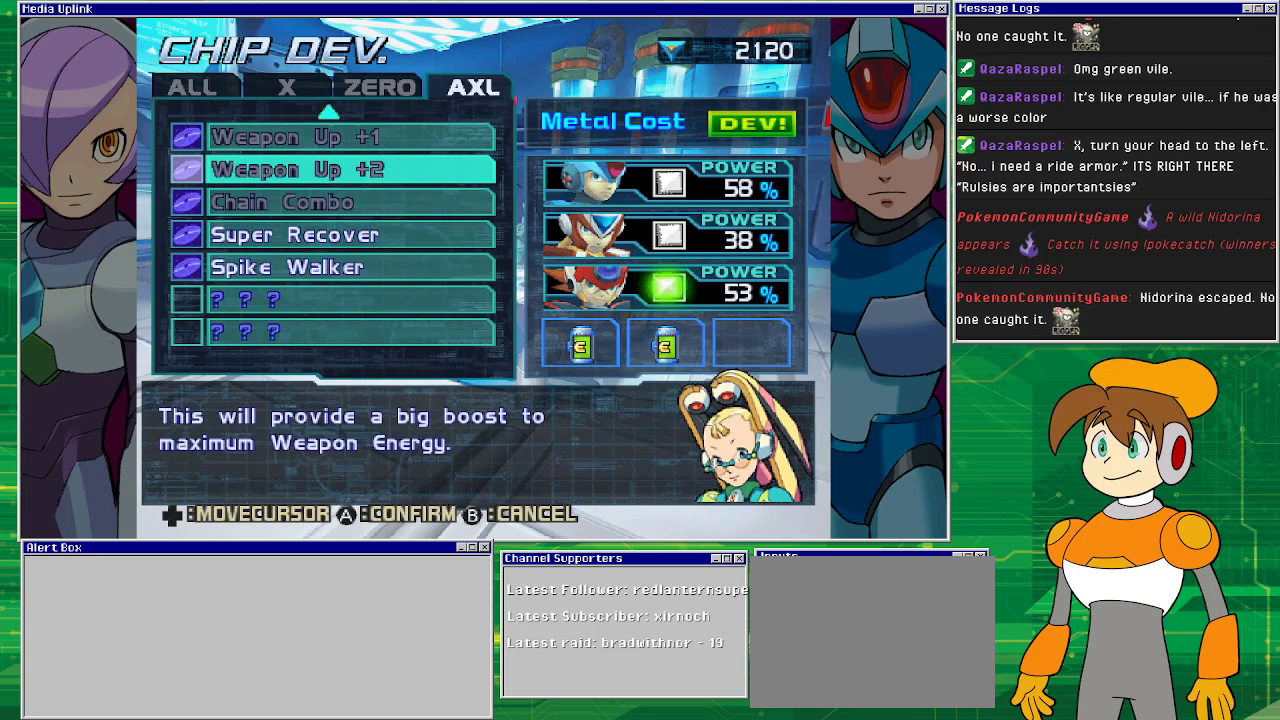
{"buttons": ["CIRCLE"], "left_stick": "center", "events": [[467, "CIRCLE", "down"]]}
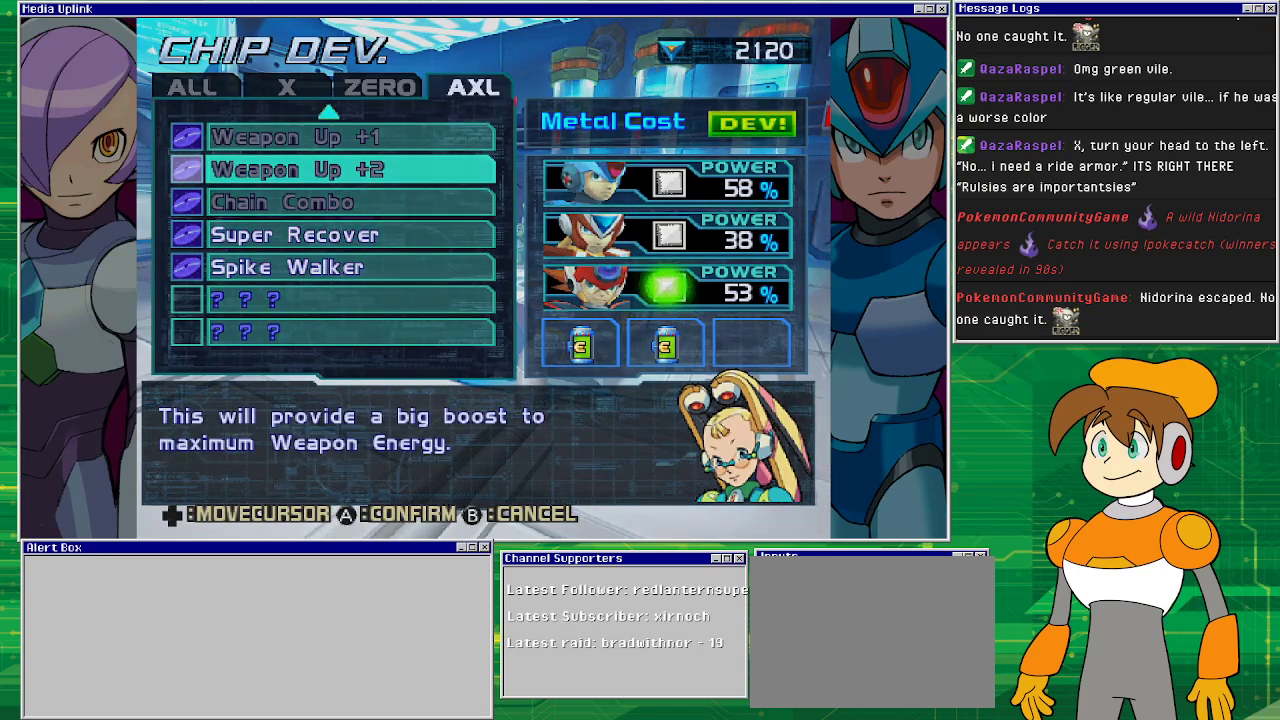
{"buttons": [], "left_stick": "center", "events": [[100, "CIRCLE", "up"]]}
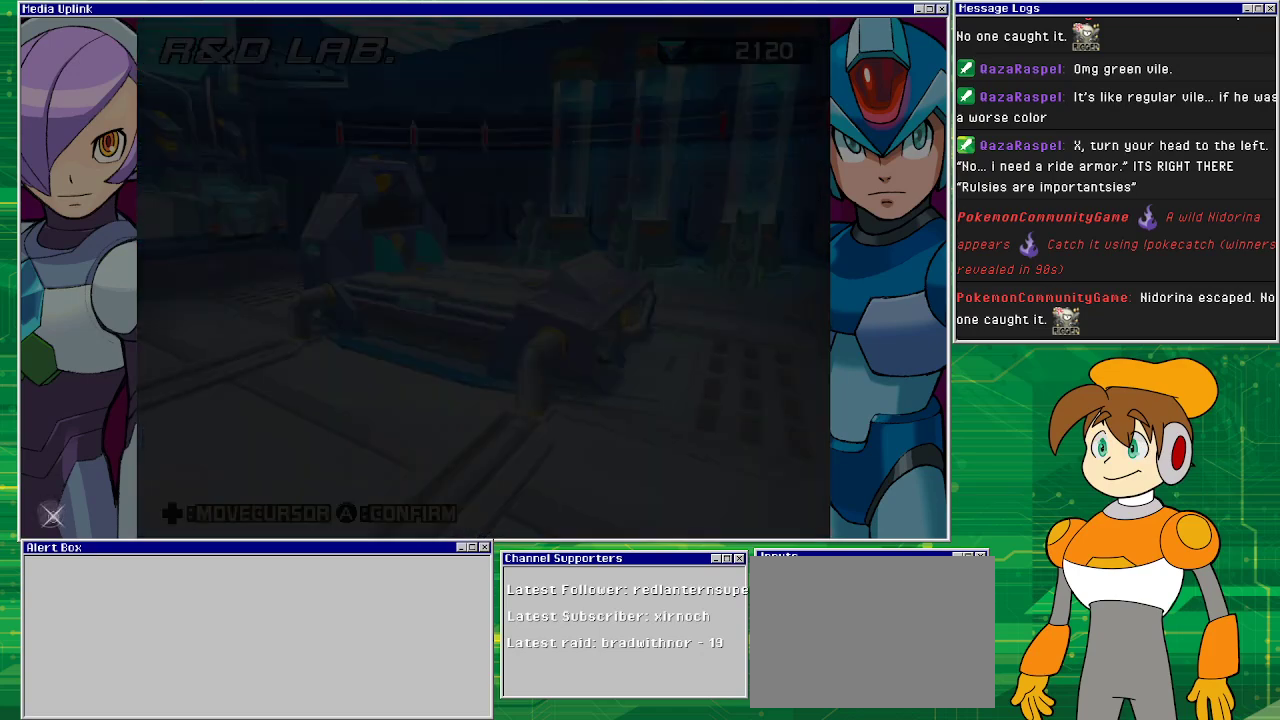
{"buttons": [], "left_stick": "center", "events": []}
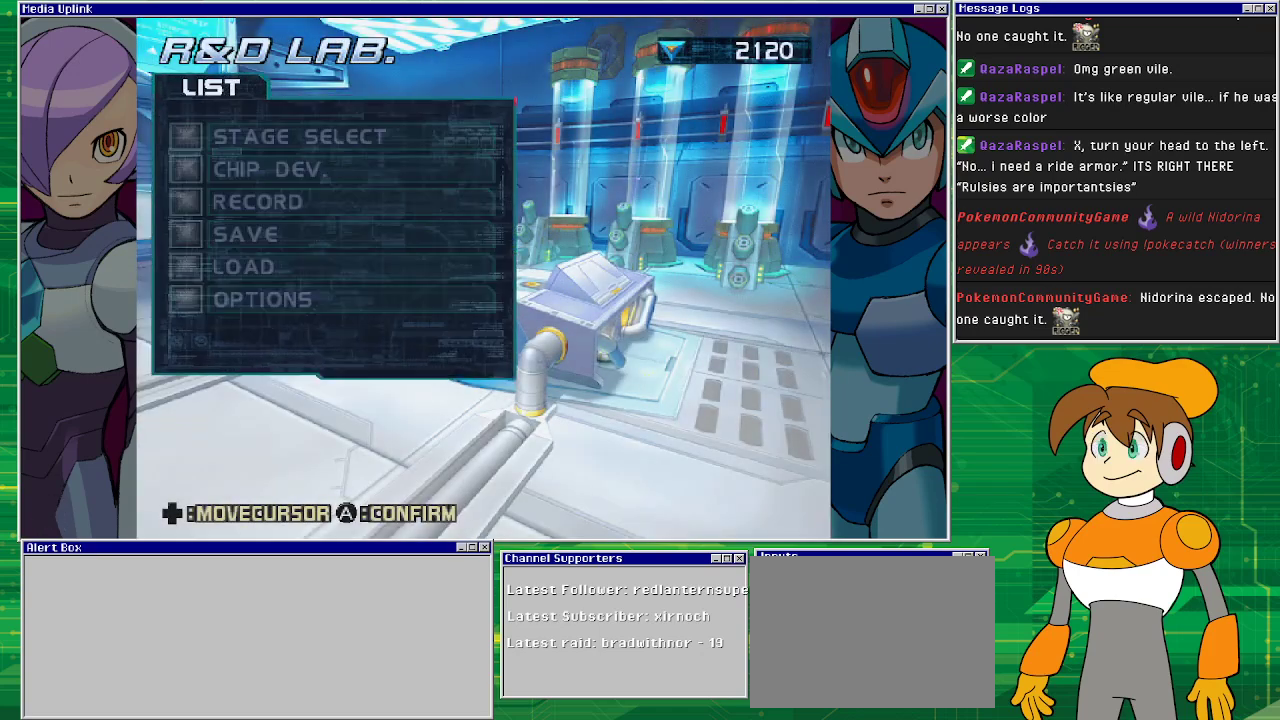
{"buttons": [], "left_stick": "center", "events": []}
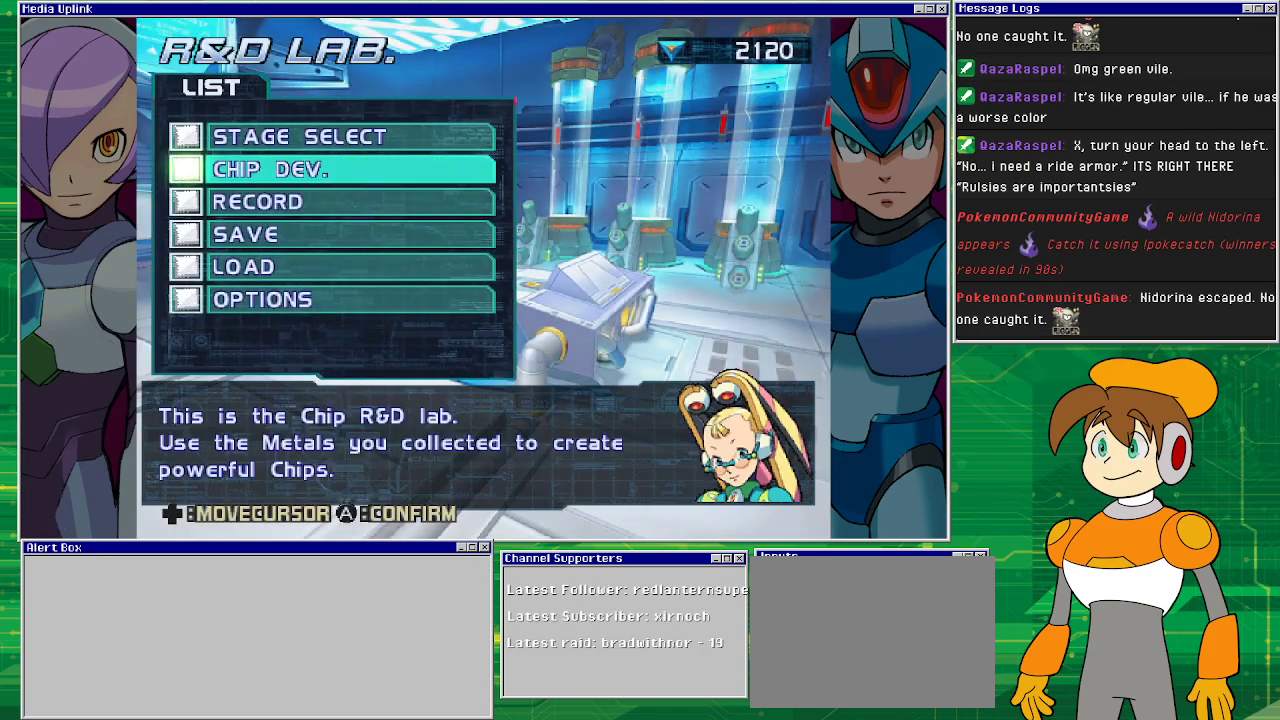
{"buttons": [], "left_stick": "center", "events": [[167, "DPAD_DOWN", "down"], [267, "DPAD_DOWN", "up"]]}
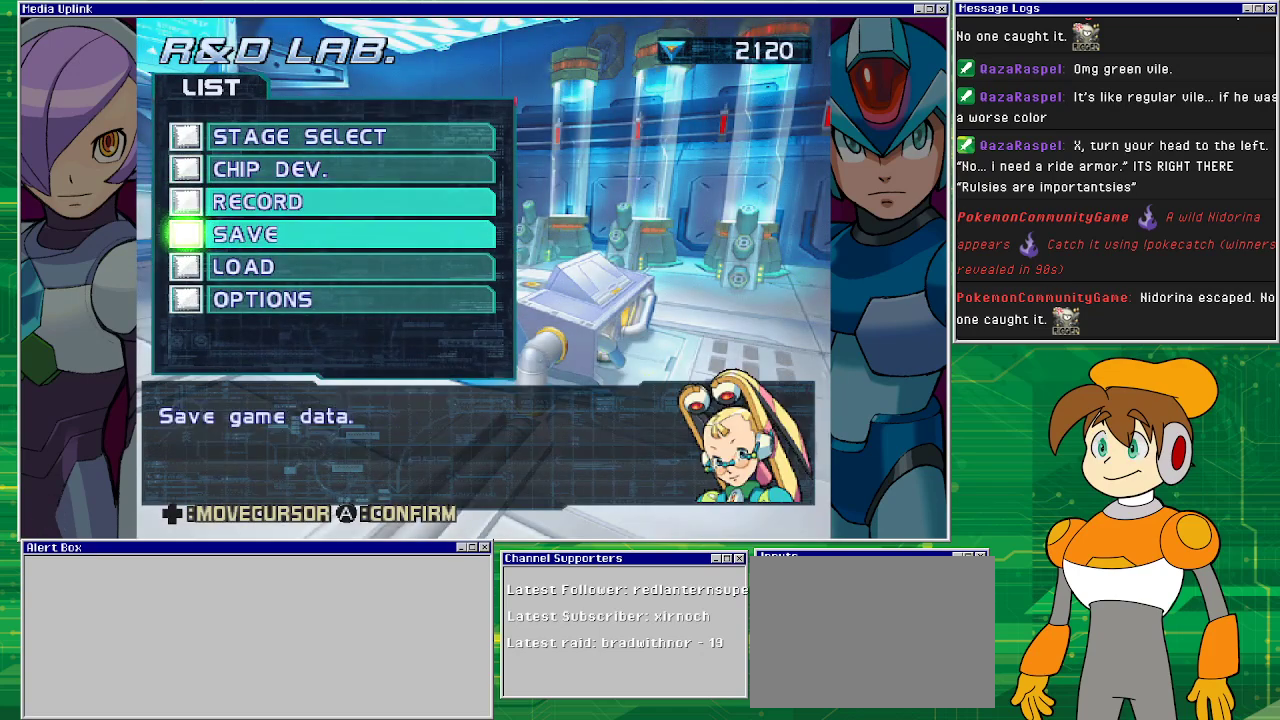
{"buttons": [], "left_stick": "center", "events": [[33, "DPAD_DOWN", "down"], [100, "DPAD_DOWN", "up"], [300, "CROSS", "down"], [333, "CROSS", "up"]]}